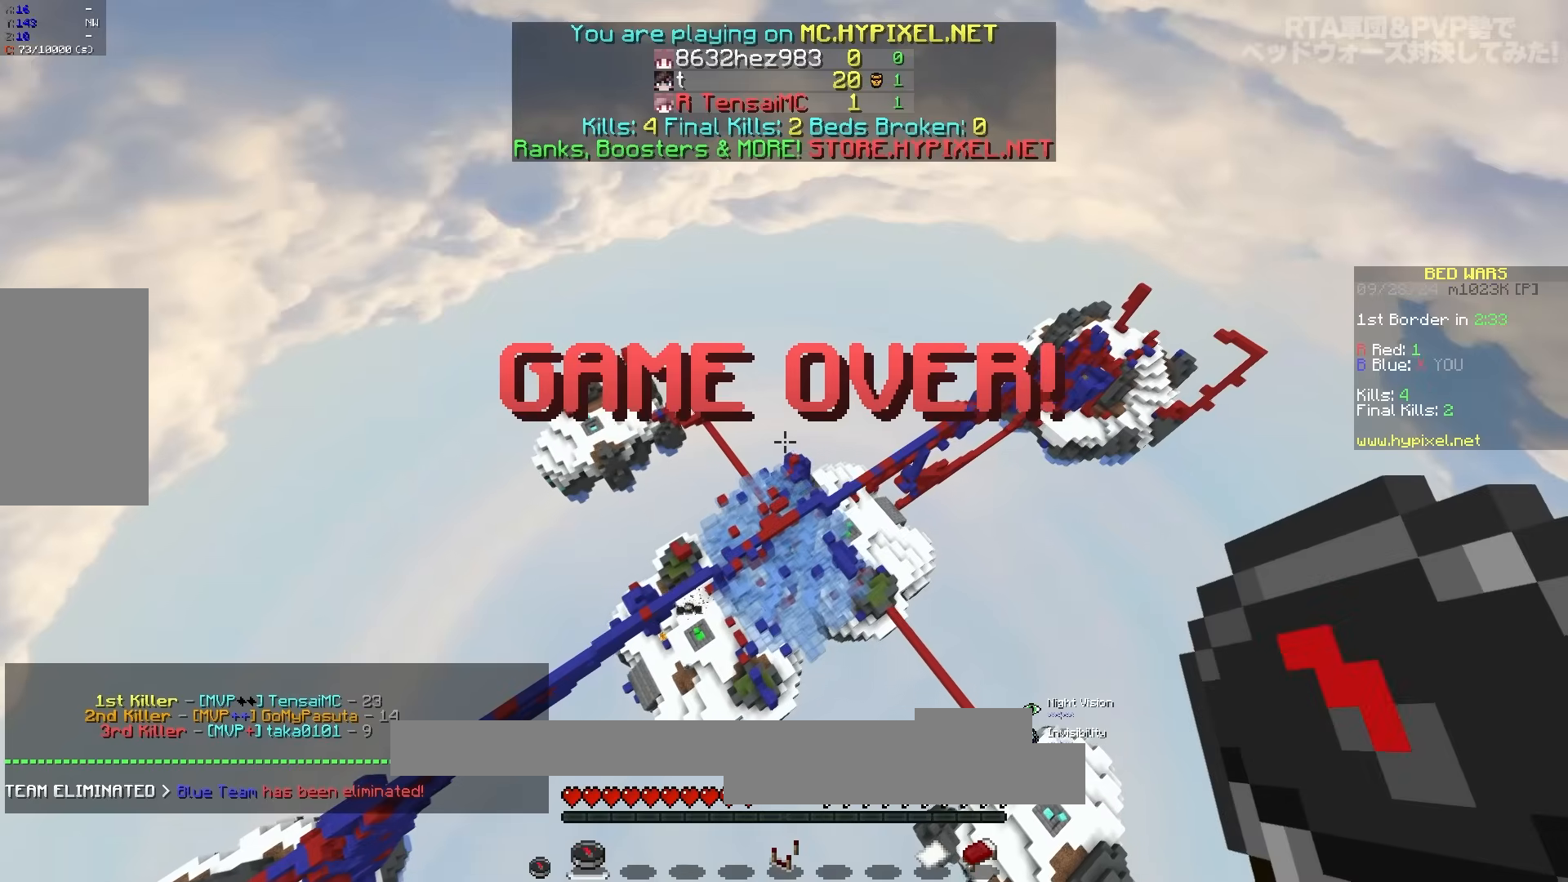
Gameplay with keyboard and mouse; each line is a JSON object with the keys and mouse buttons held at the frame after it. "events" lists presses ("down") and releases ("up") of "a", "d", "s", "space", "w", "mouse_left" and "mouse_right" between this image and that frame as [ms after this image, input, new state], when the widget could be followed in between. "mouse_left", "mouse_right" = the "left", "right" buttons of the "mouse" list. No other keys are recorded. Fast repeated clicks can show as one long hold. Mouse movement is not recorded.
{"keys": ["d", "w"], "mouse": [], "events": [[367, "space", "down"], [500, "space", "up"]]}
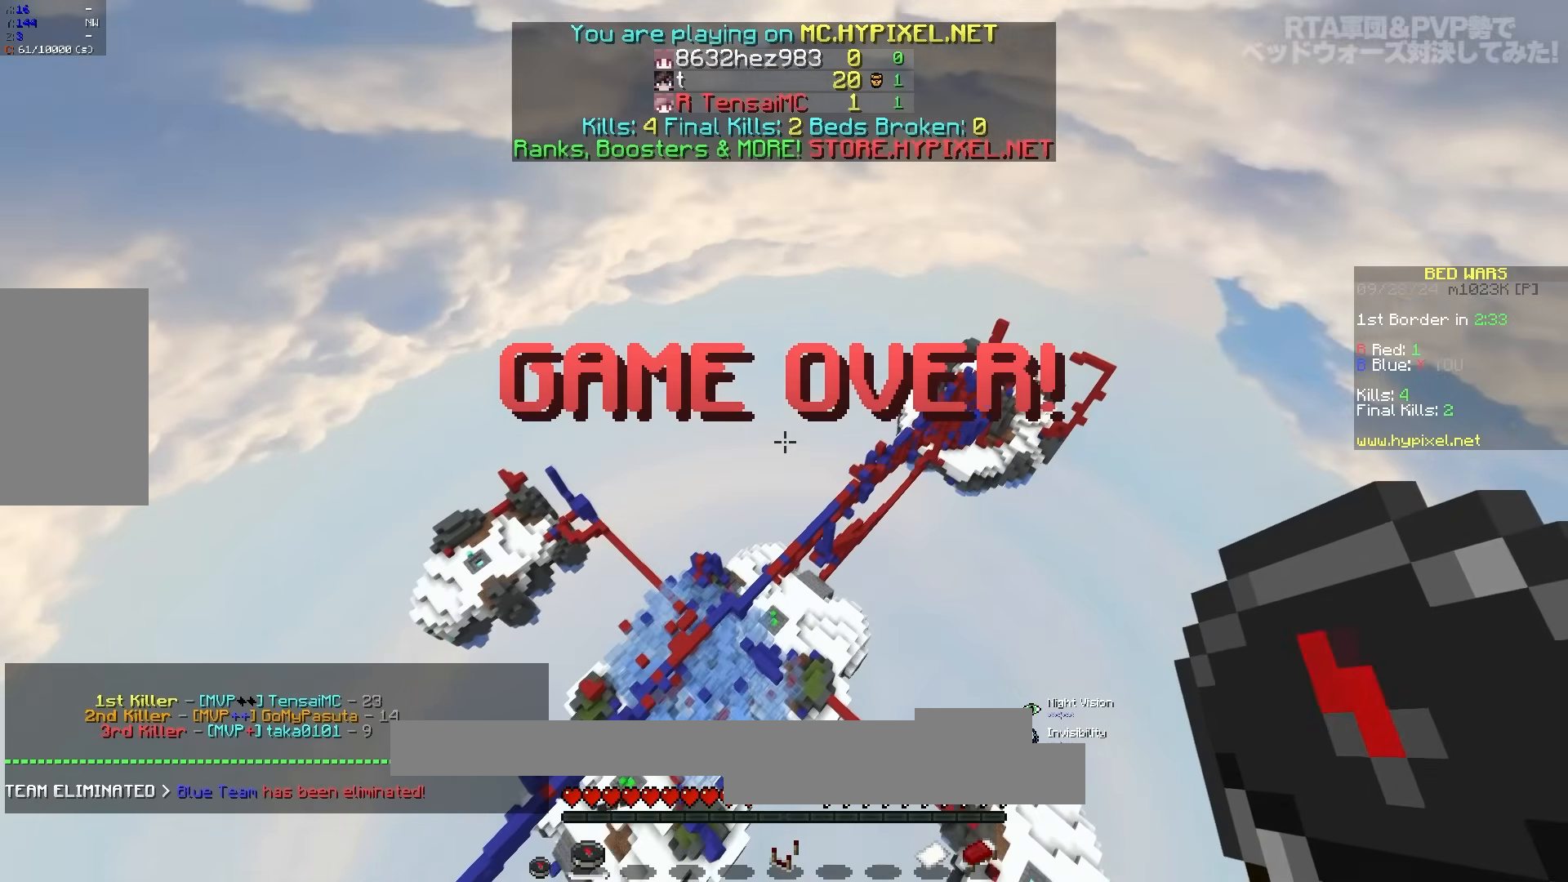
{"keys": ["d", "w"], "mouse": [], "events": [[50, "space", "down"], [267, "space", "up"]]}
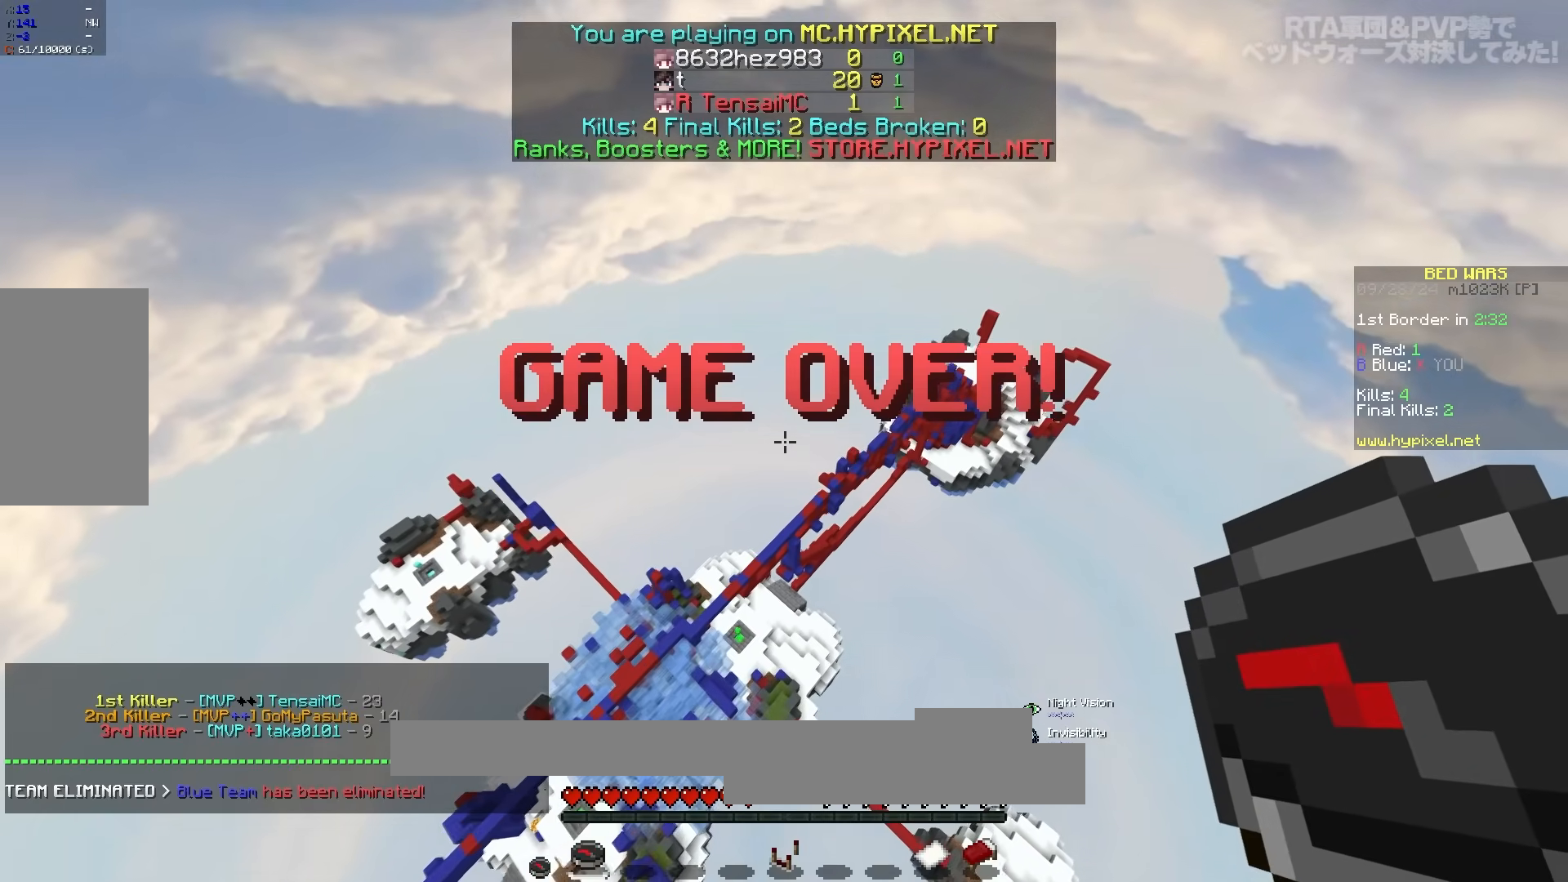
{"keys": ["w"], "mouse": [], "events": [[400, "d", "up"]]}
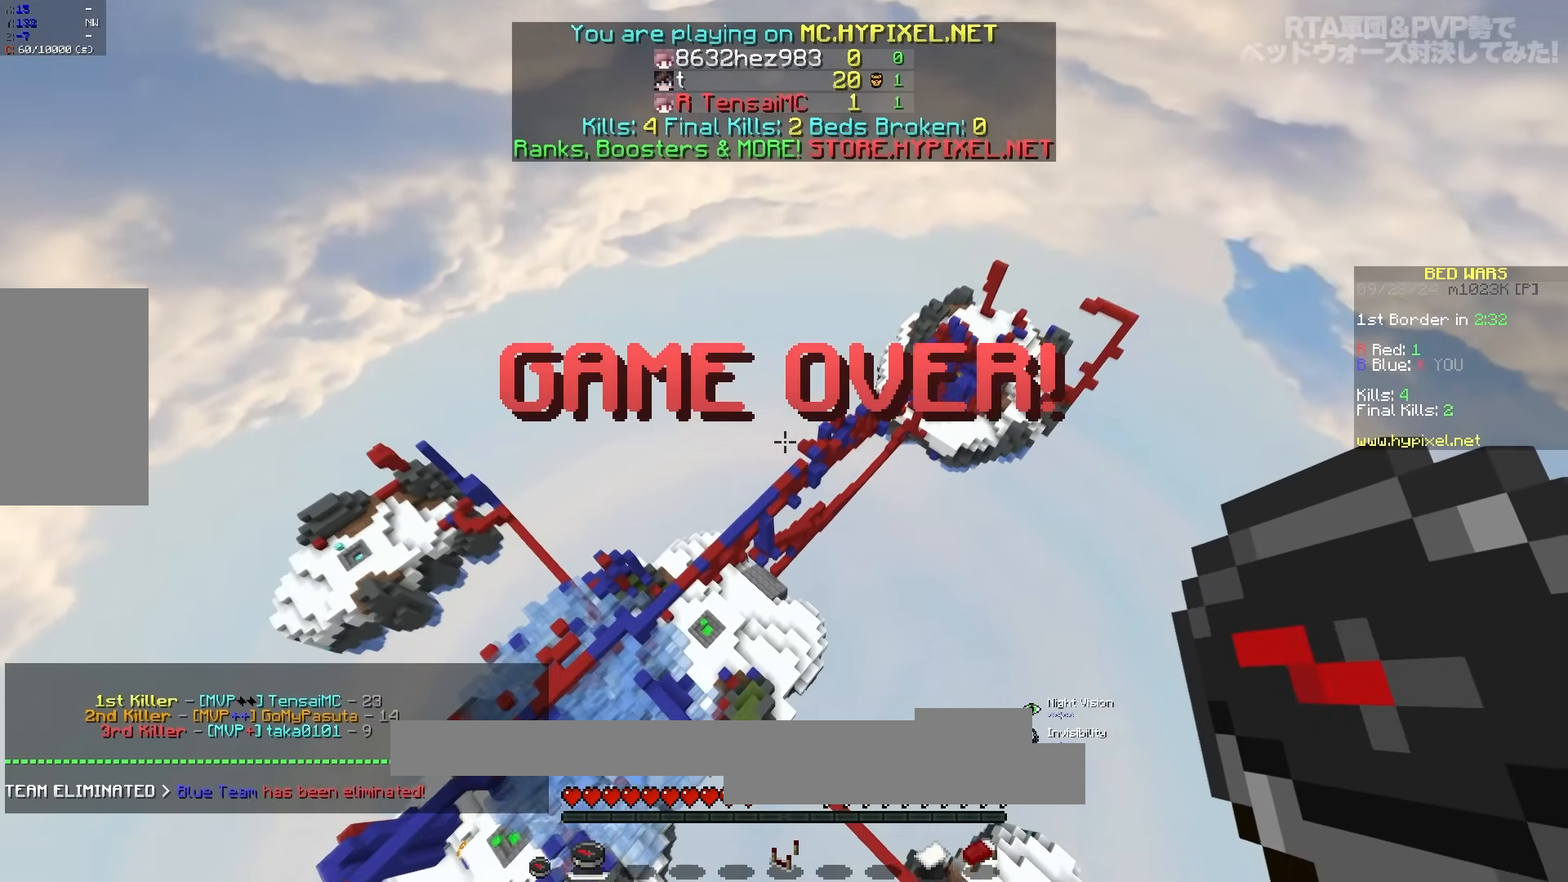
{"keys": ["w"], "mouse": [], "events": []}
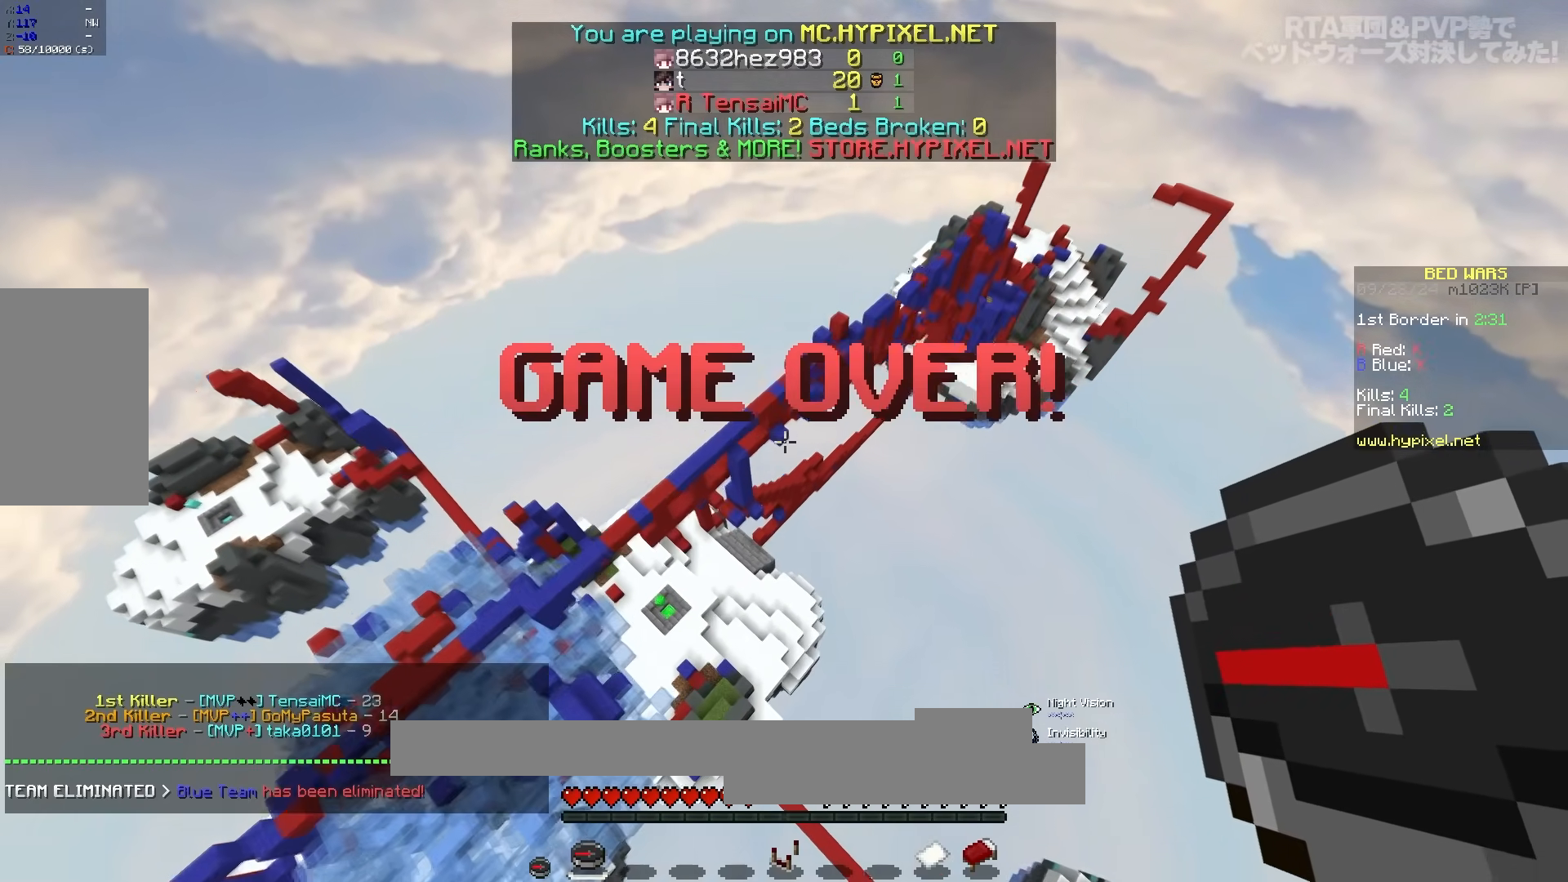
{"keys": ["w"], "mouse": [], "events": [[83, "space", "down"], [450, "space", "up"]]}
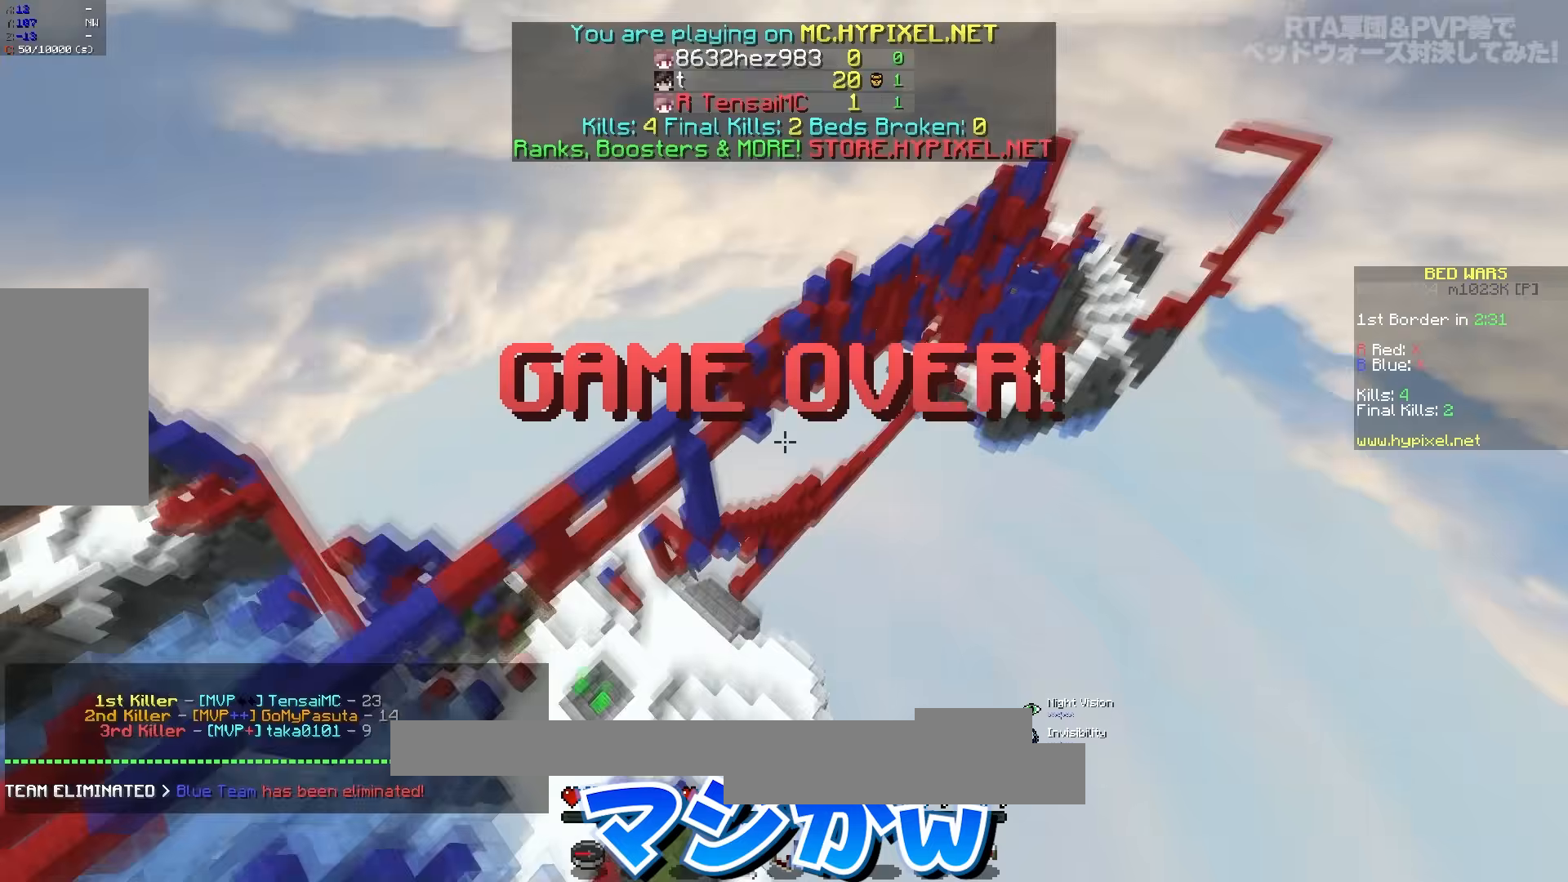
{"keys": ["w"], "mouse": [], "events": []}
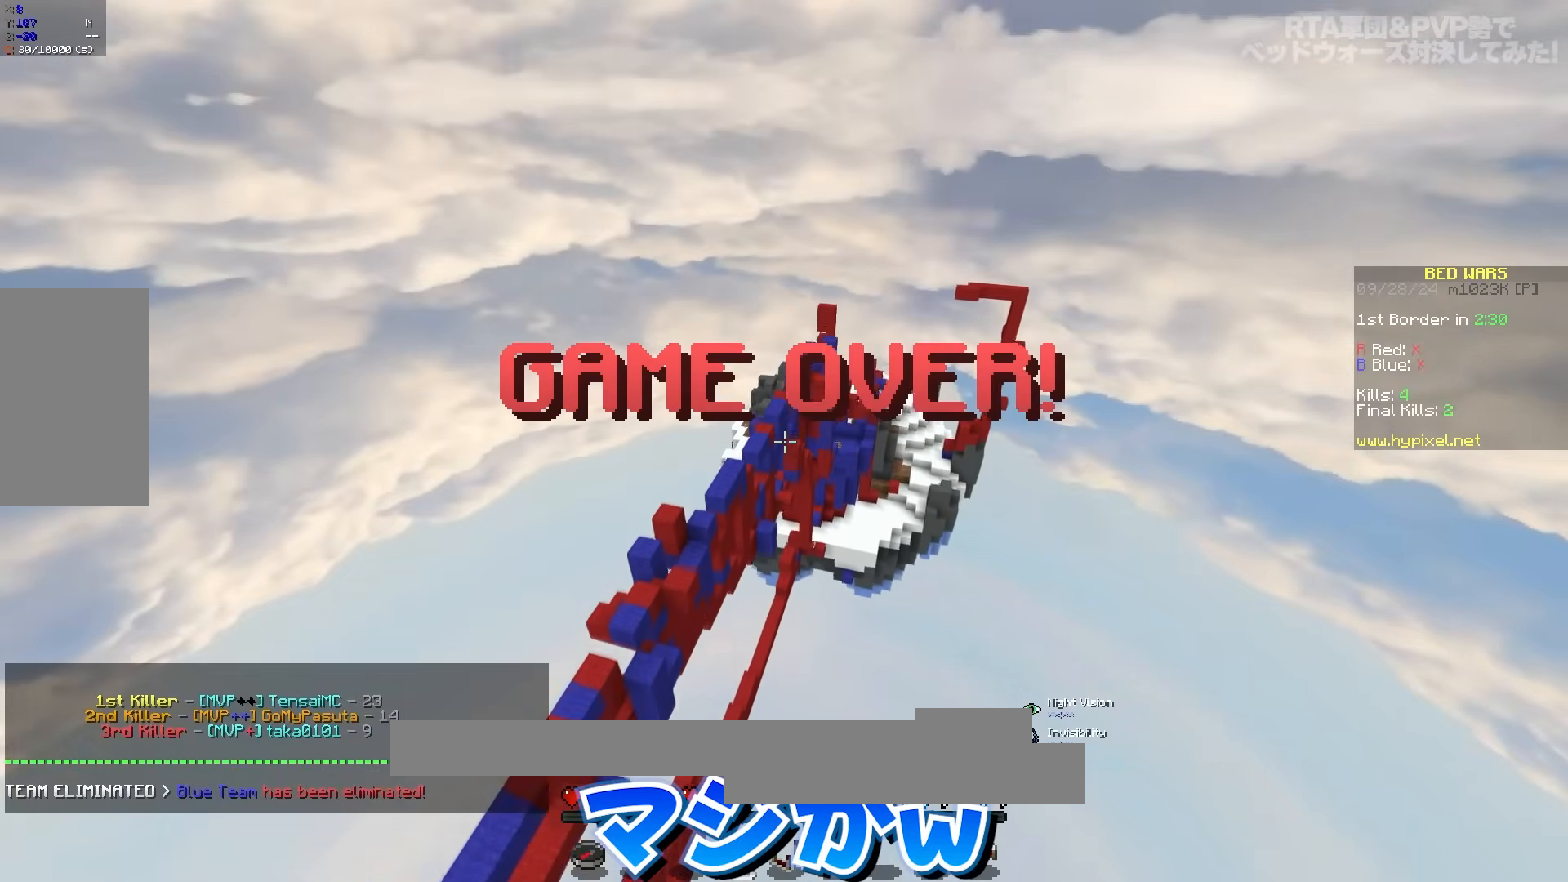
{"keys": ["space", "w"], "mouse": [], "events": [[500, "space", "down"]]}
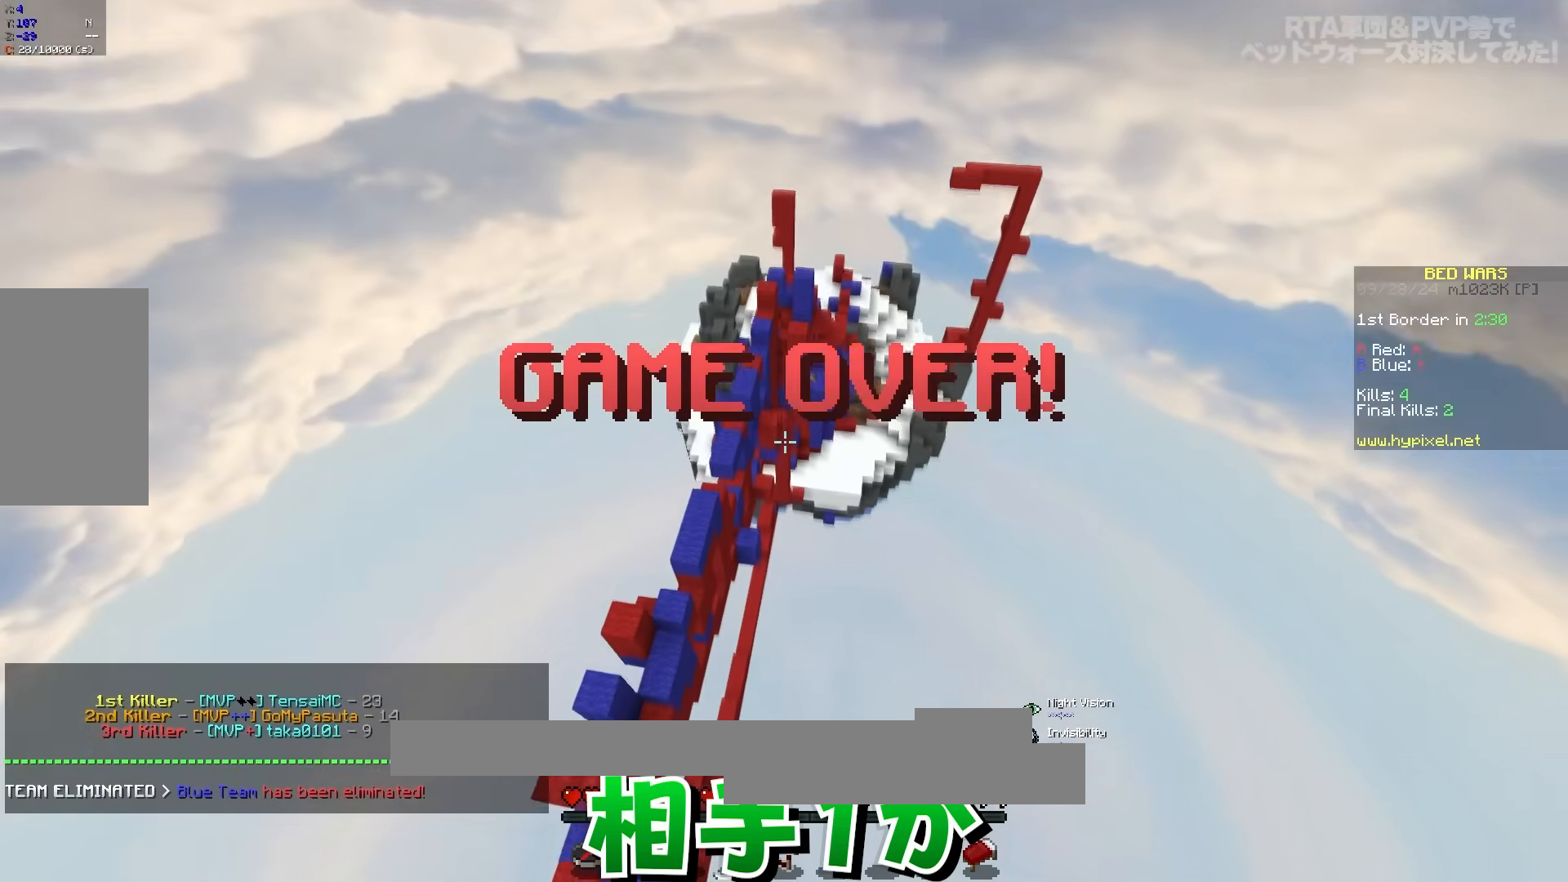
{"keys": ["a", "space", "w"], "mouse": [], "events": [[100, "space", "up"], [183, "space", "down"], [400, "a", "down"]]}
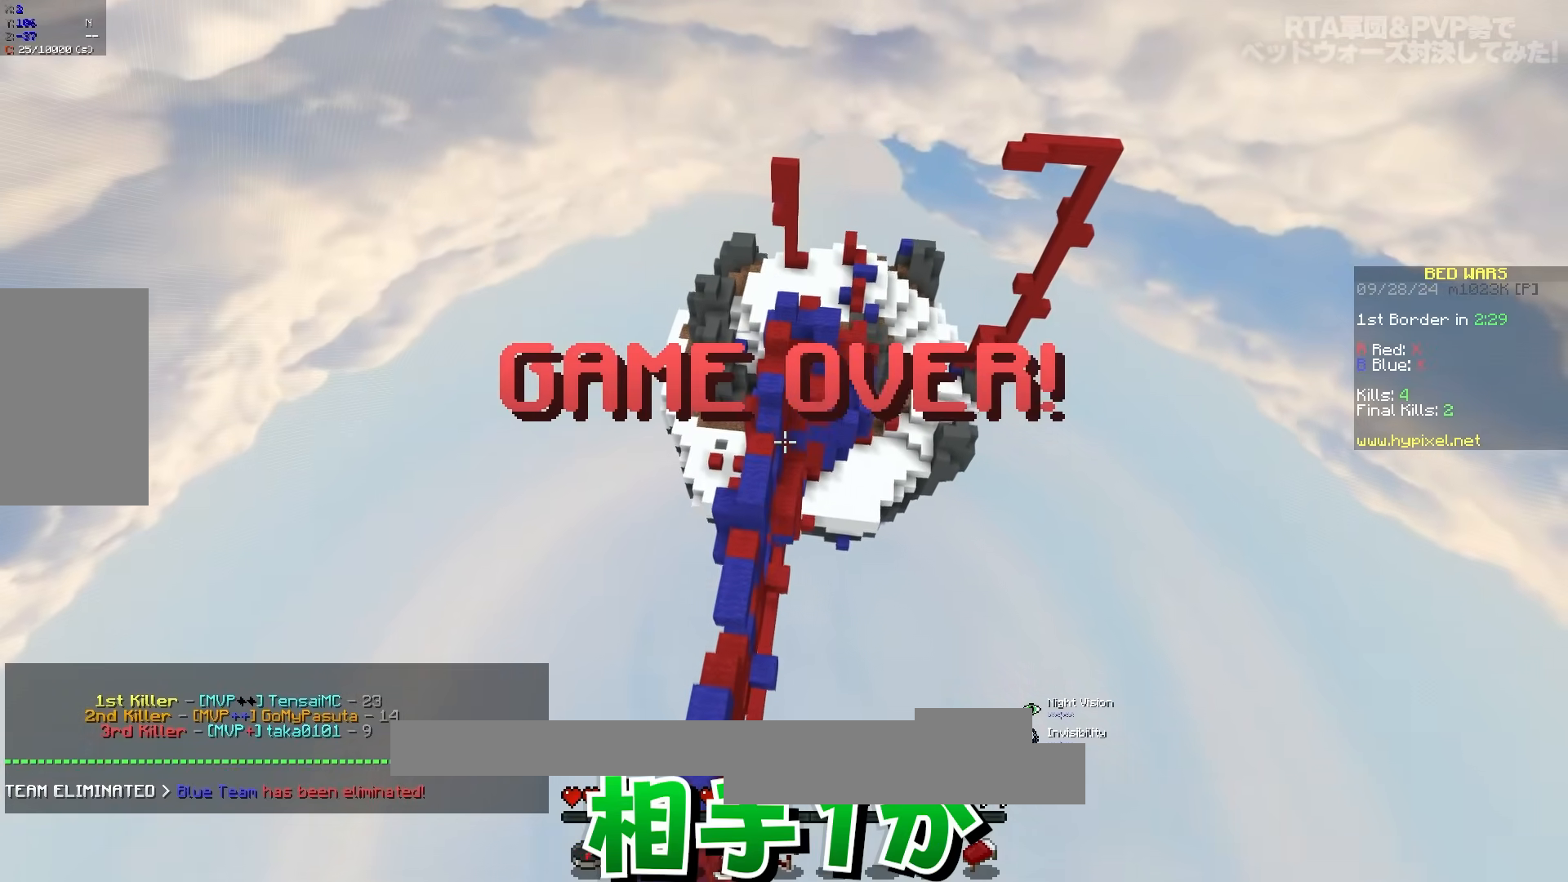
{"keys": ["d", "space", "w"], "mouse": [], "events": [[400, "d", "down"], [500, "a", "up"]]}
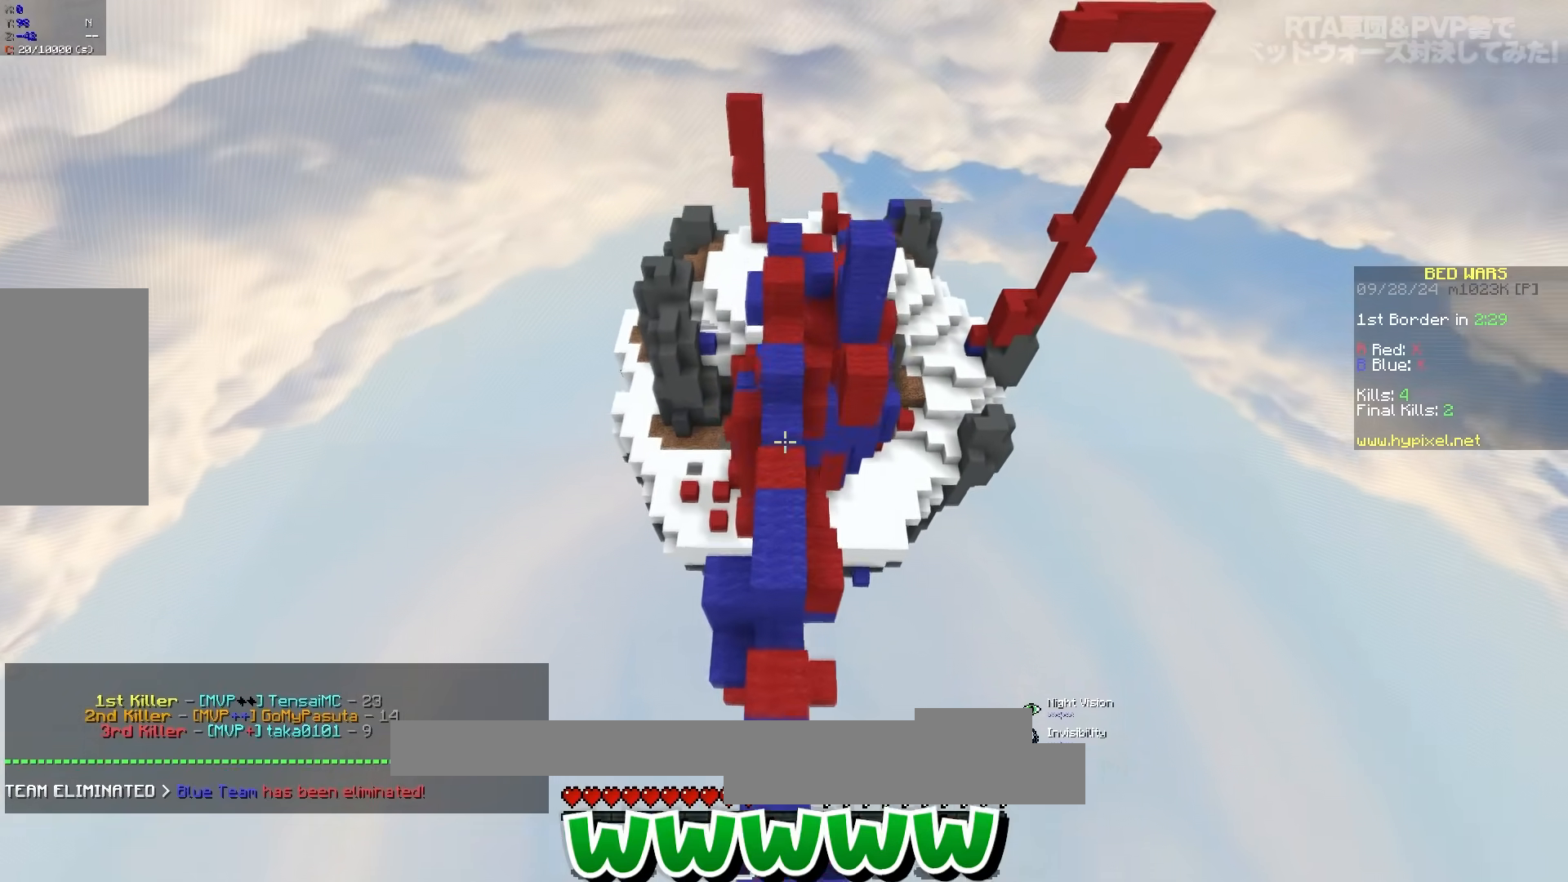
{"keys": ["a", "space", "w"], "mouse": [], "events": [[333, "d", "up"], [450, "a", "down"]]}
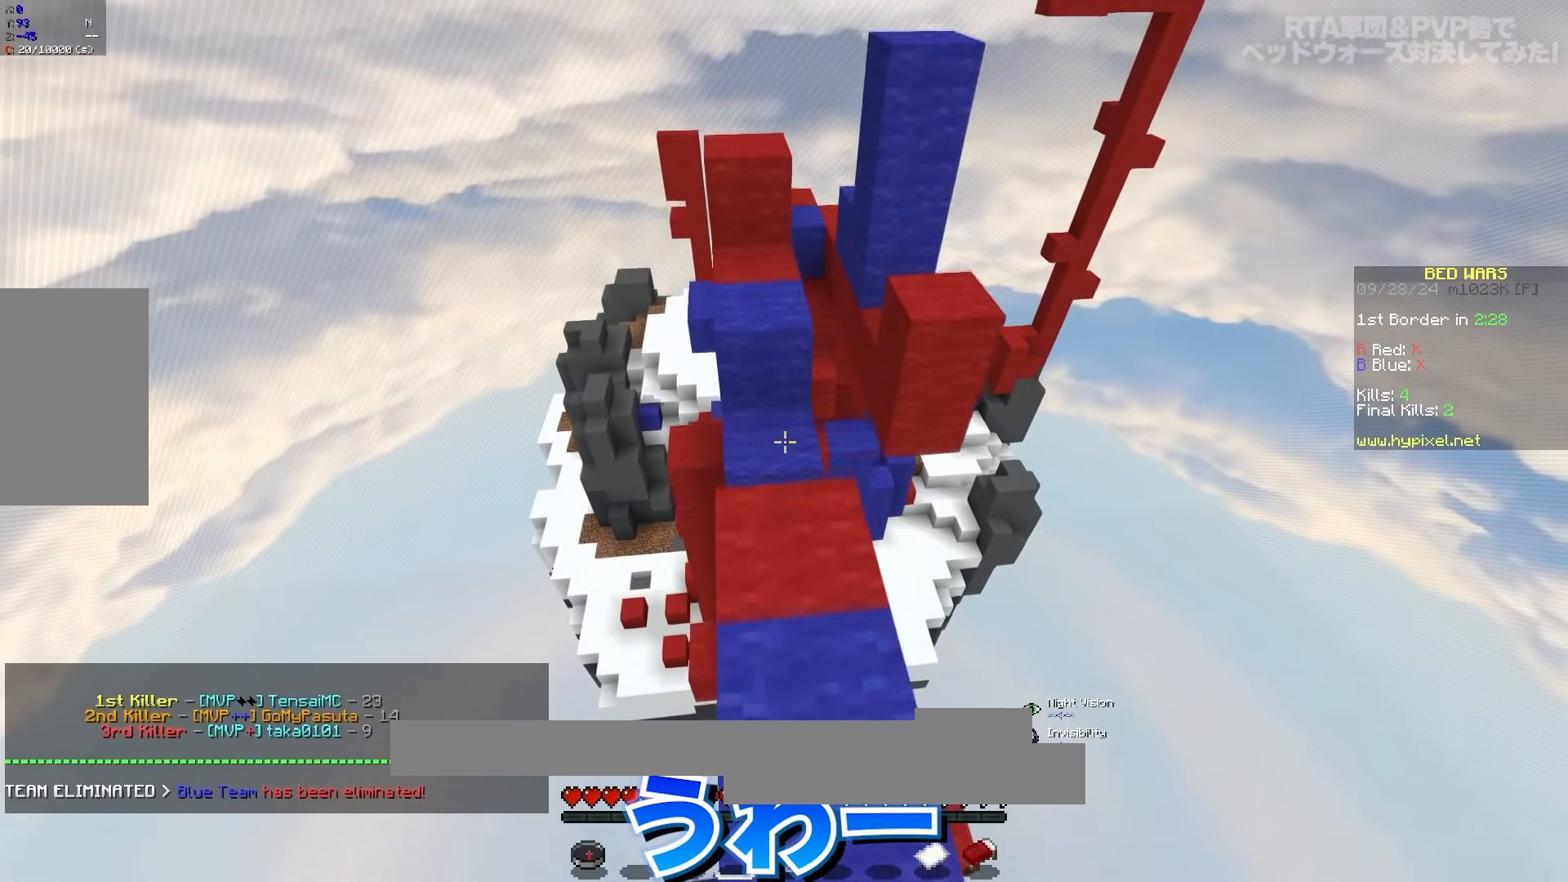
{"keys": ["d", "space"], "mouse": ["left"], "events": [[300, "d", "down"], [317, "a", "up"], [383, "mouse_left", "down"], [500, "w", "up"]]}
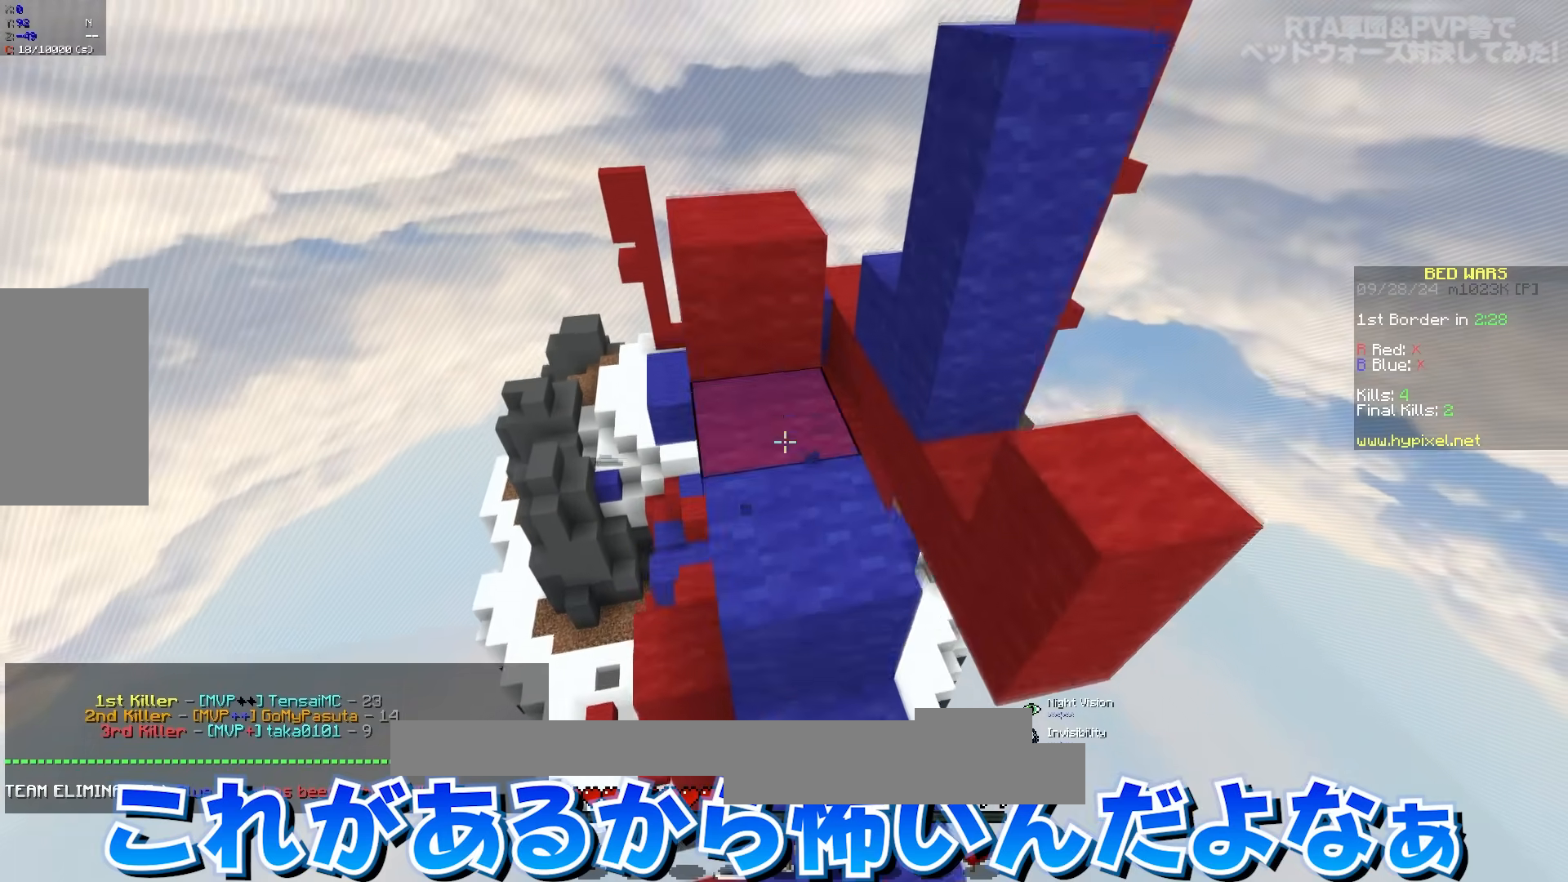
{"keys": ["a", "space", "w"], "mouse": [], "events": [[17, "mouse_left", "up"], [50, "d", "up"], [50, "space", "up"], [450, "a", "down"], [467, "w", "down"], [483, "space", "down"]]}
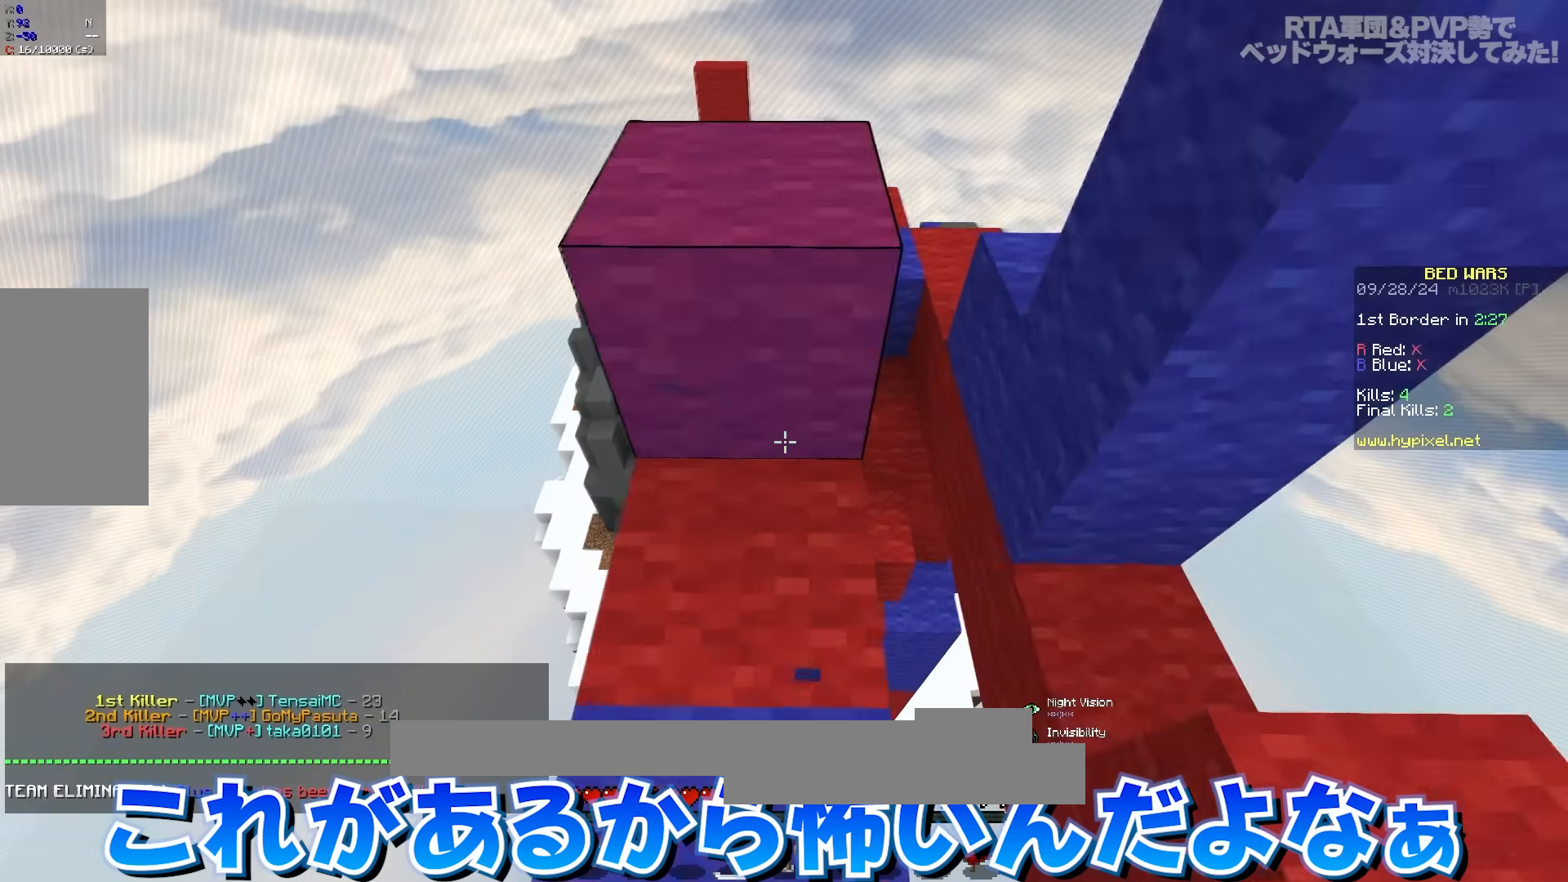
{"keys": ["space", "w"], "mouse": [], "events": [[150, "a", "up"], [200, "d", "down"], [250, "space", "up"], [433, "d", "up"], [433, "space", "down"]]}
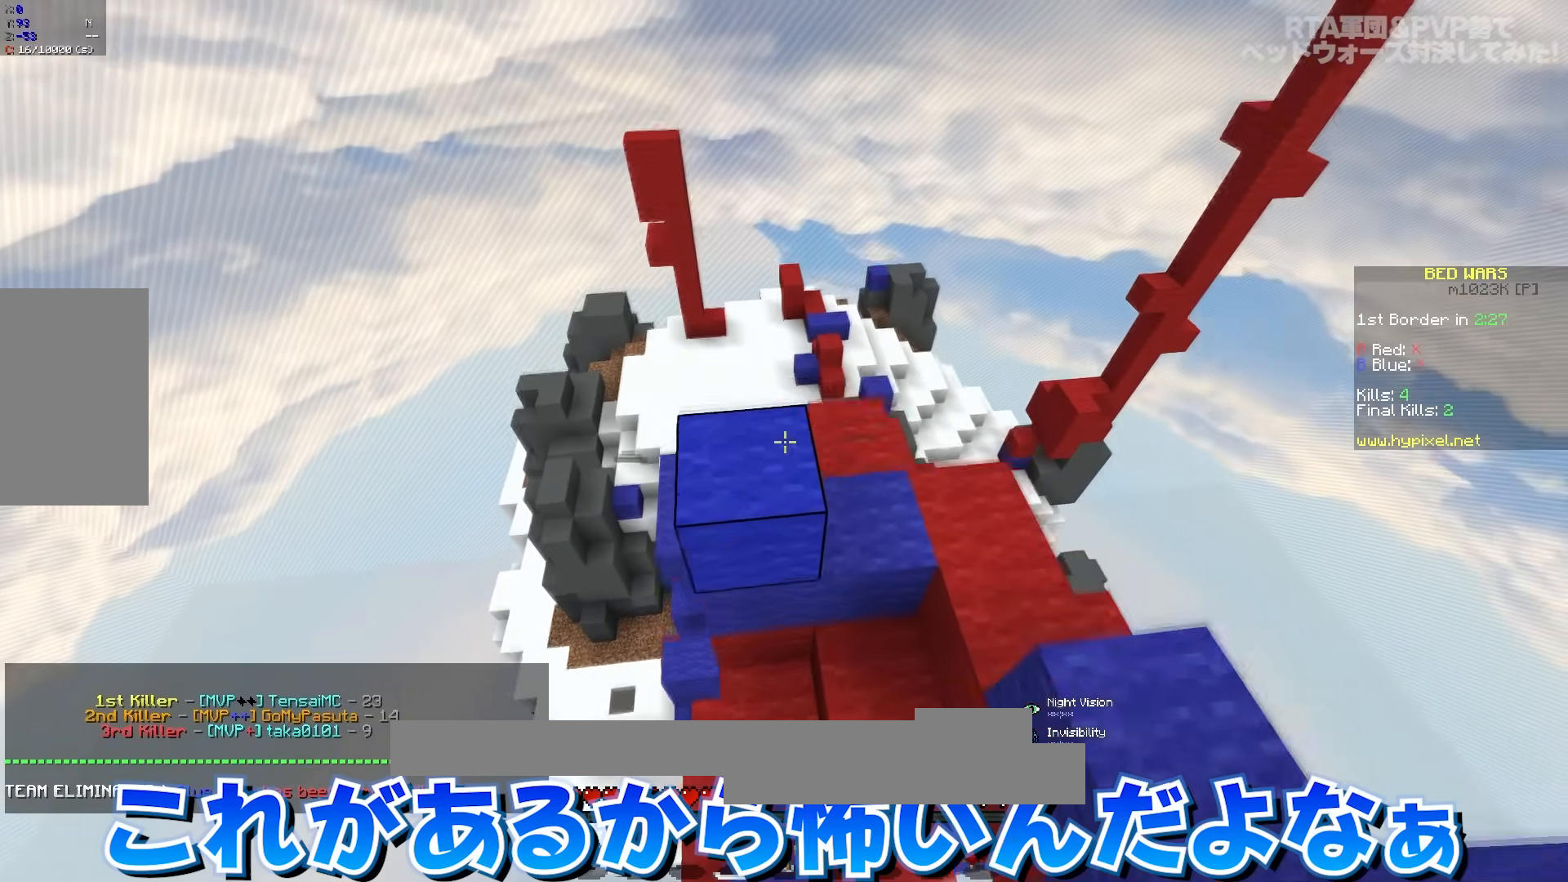
{"keys": [], "mouse": [], "events": [[183, "w", "up"], [217, "space", "up"]]}
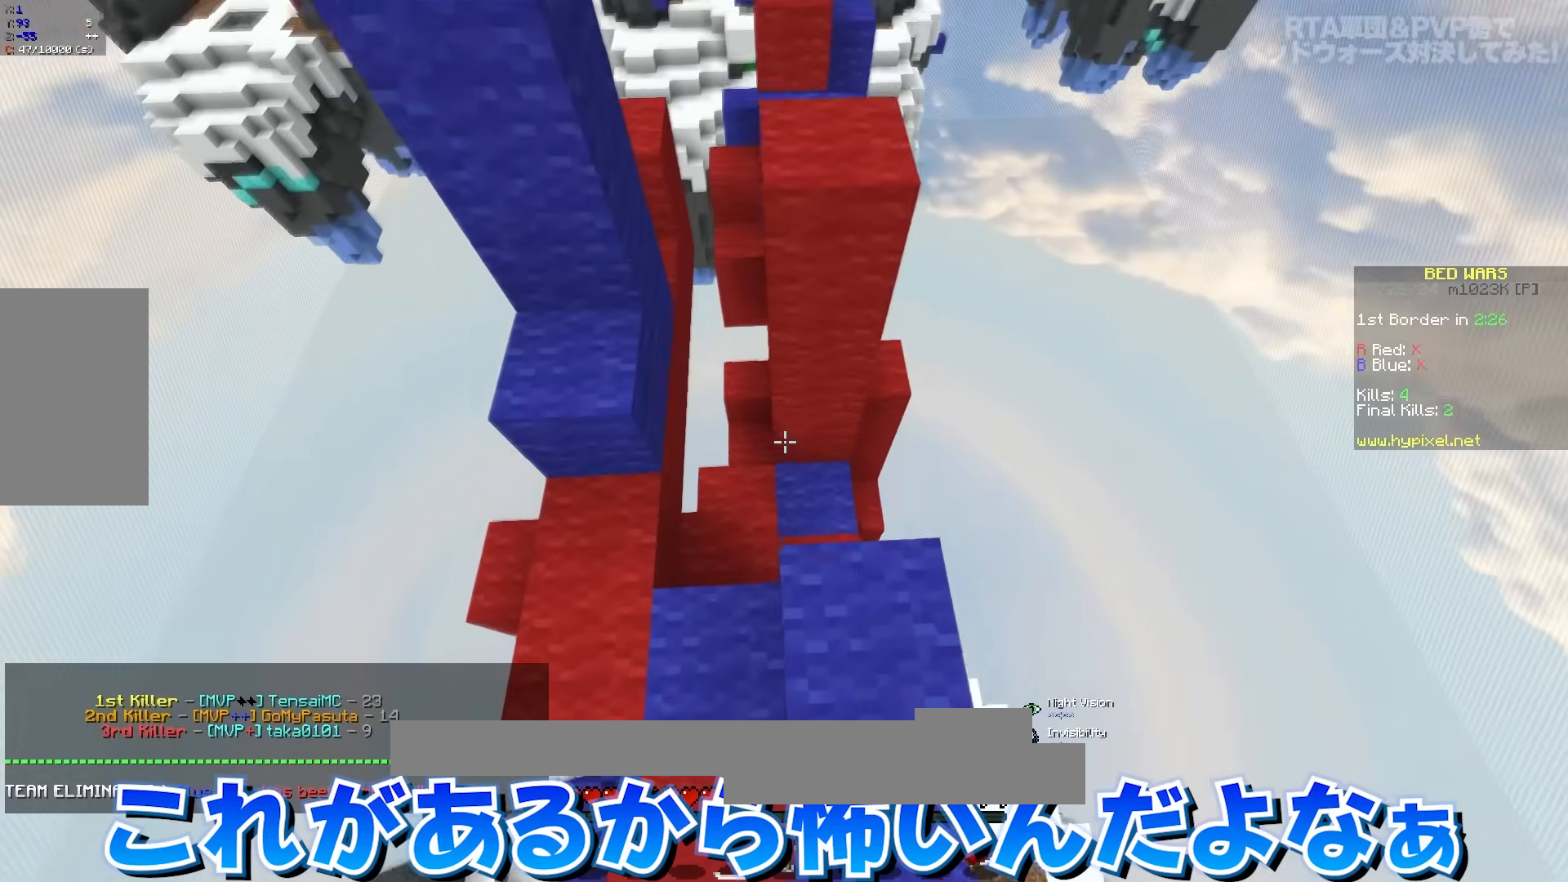
{"keys": ["space", "w"], "mouse": [], "events": [[83, "mouse_left", "down"], [183, "mouse_left", "up"], [300, "space", "down"], [417, "w", "down"]]}
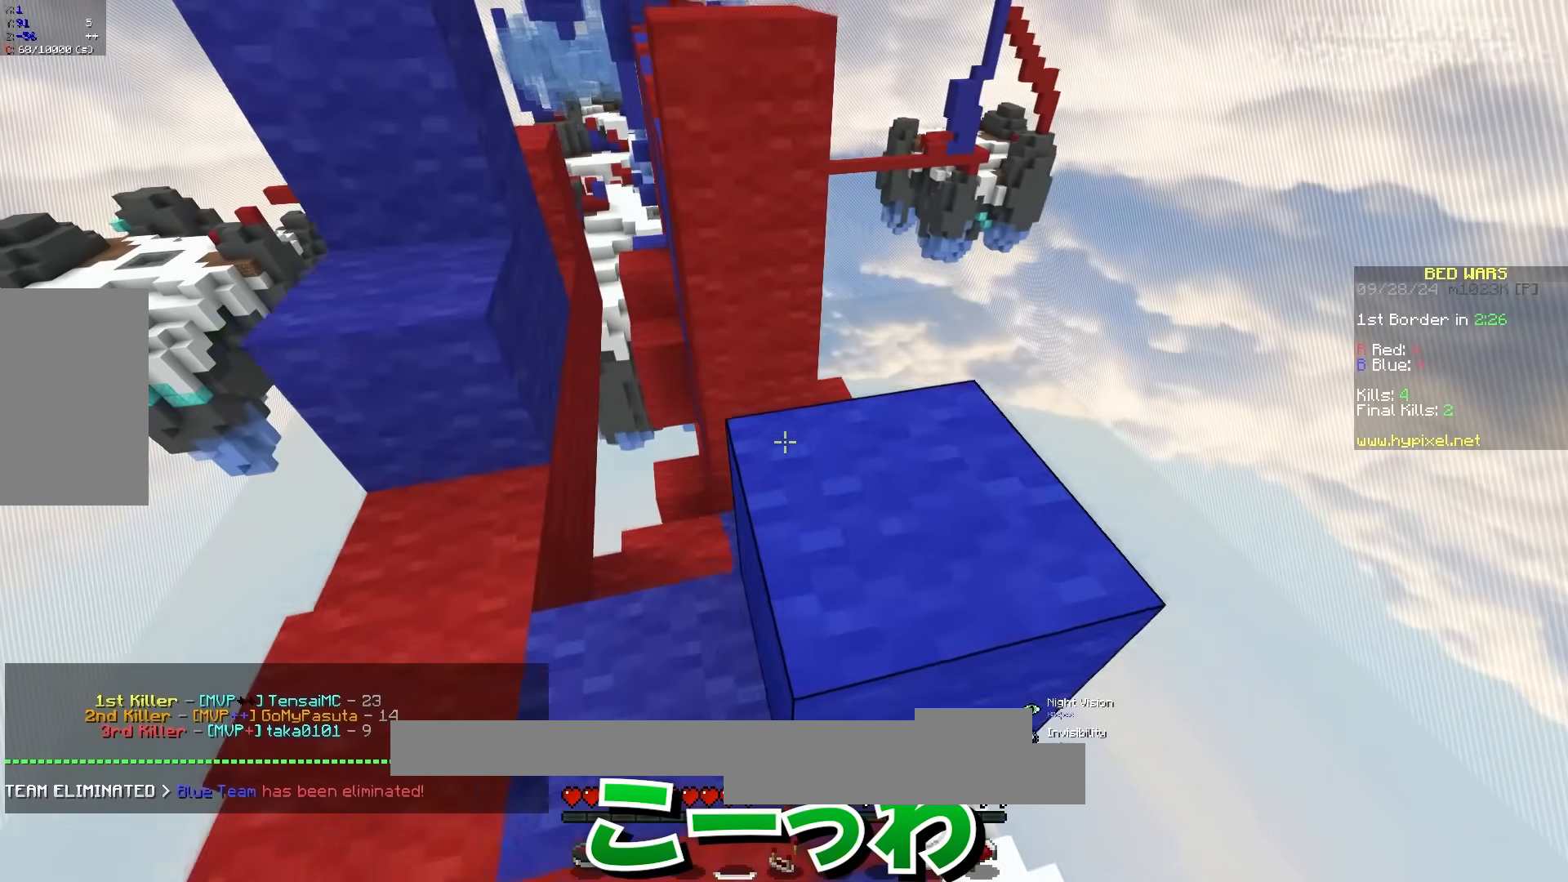
{"keys": ["space", "w"], "mouse": [], "events": [[150, "space", "up"], [267, "mouse_left", "down"], [433, "mouse_left", "up"], [500, "space", "down"]]}
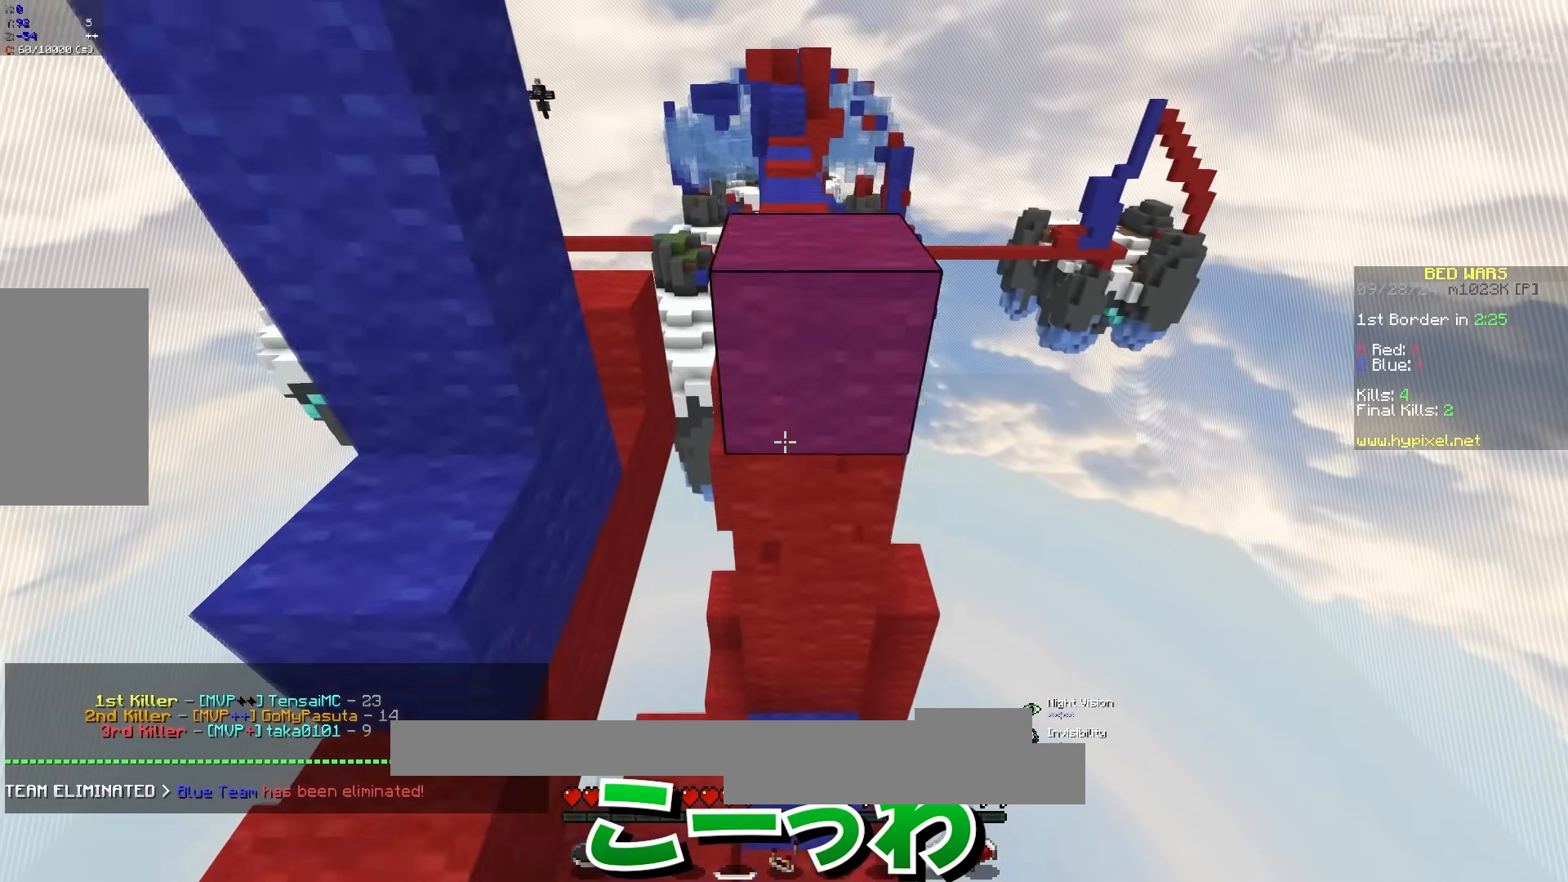
{"keys": ["space", "w"], "mouse": [], "events": [[33, "mouse_left", "down"], [133, "mouse_left", "up"], [250, "space", "up"], [267, "mouse_left", "down"], [383, "mouse_left", "up"], [383, "space", "down"]]}
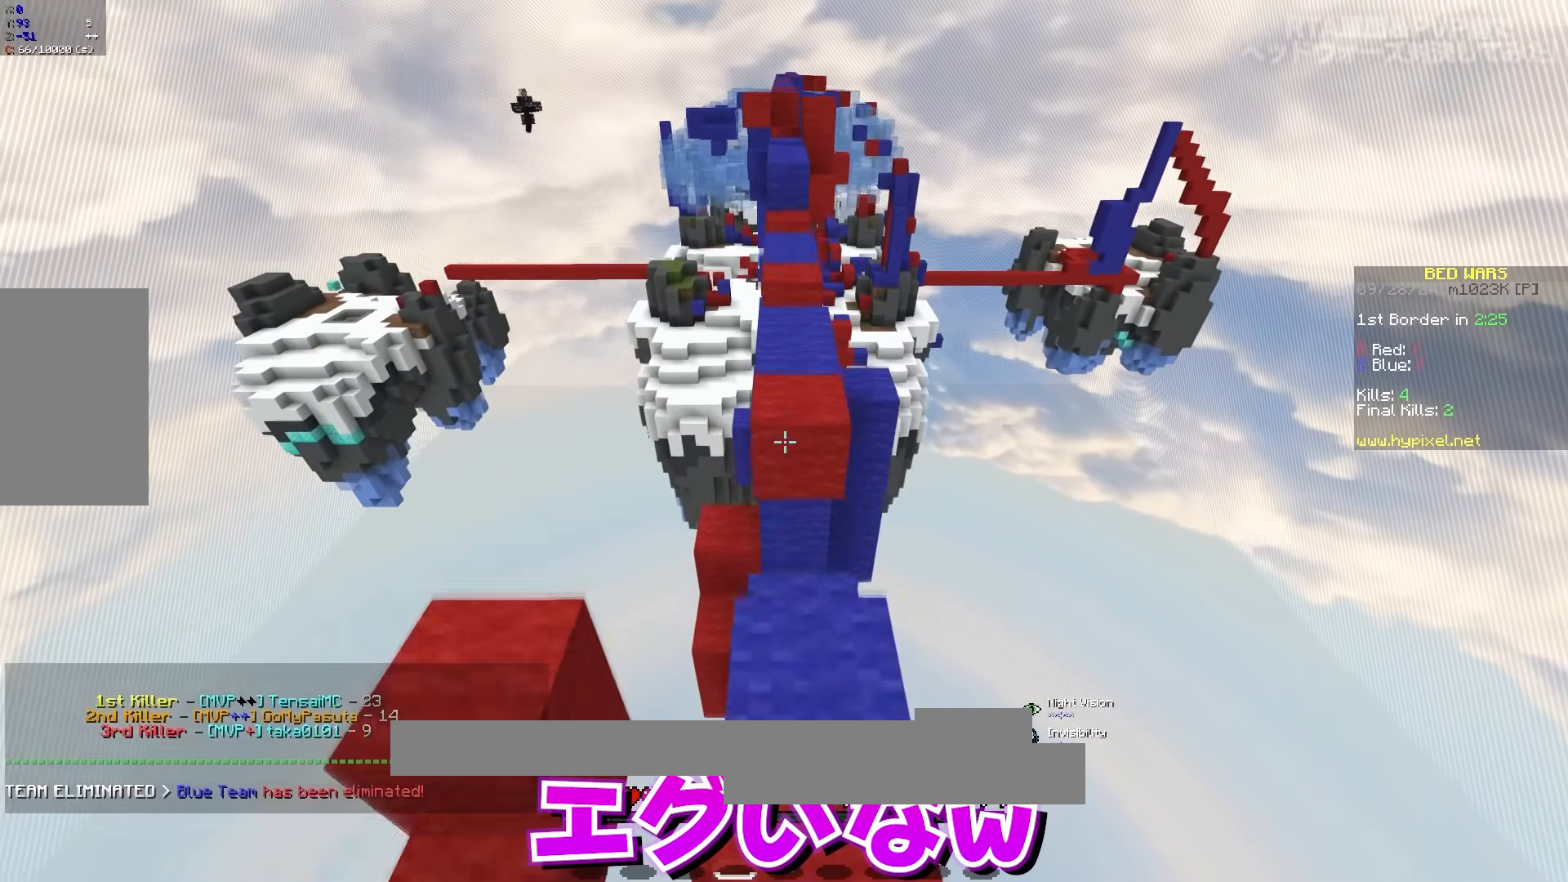
{"keys": ["w"], "mouse": [], "events": [[33, "mouse_left", "down"], [167, "mouse_left", "up"], [367, "space", "up"]]}
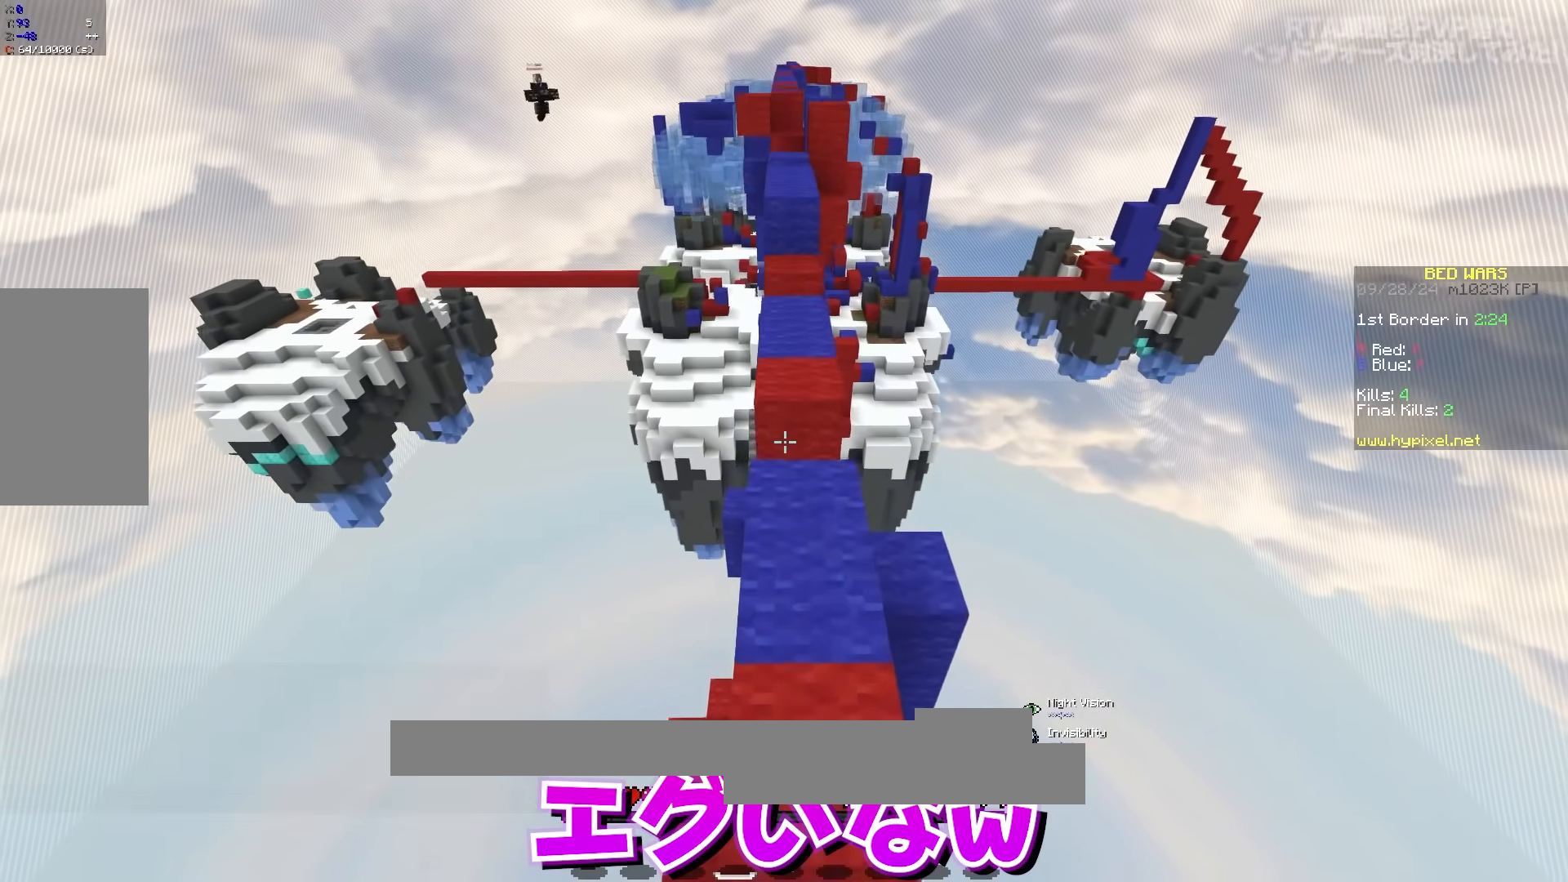
{"keys": ["space", "w"], "mouse": [], "events": [[300, "space", "down"], [383, "space", "up"], [450, "space", "down"]]}
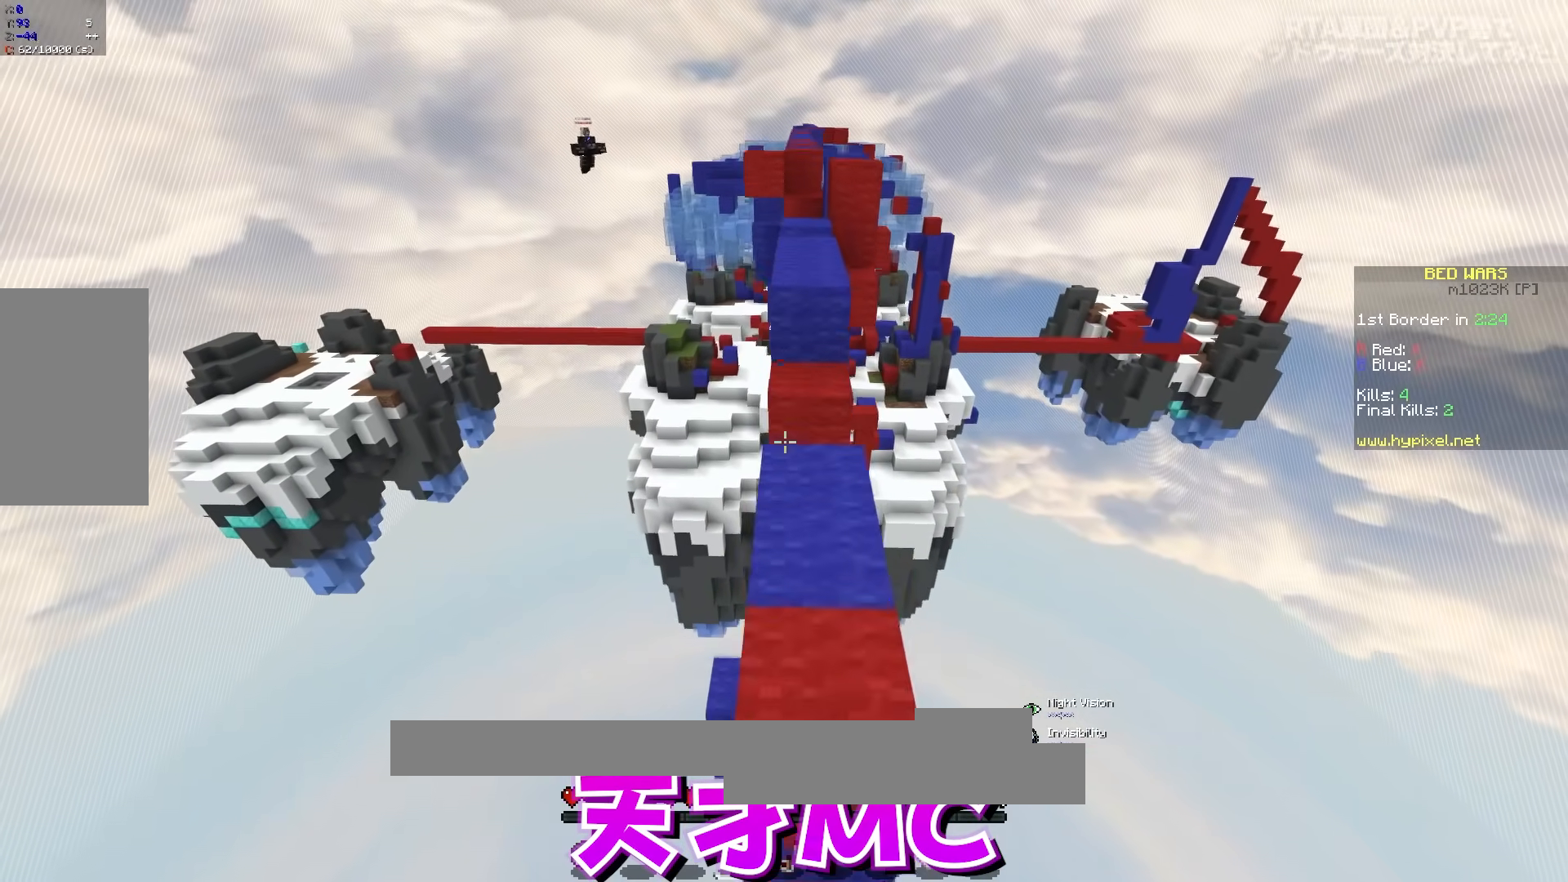
{"keys": ["w"], "mouse": [], "events": [[250, "space", "up"], [300, "mouse_left", "down"], [467, "mouse_left", "up"]]}
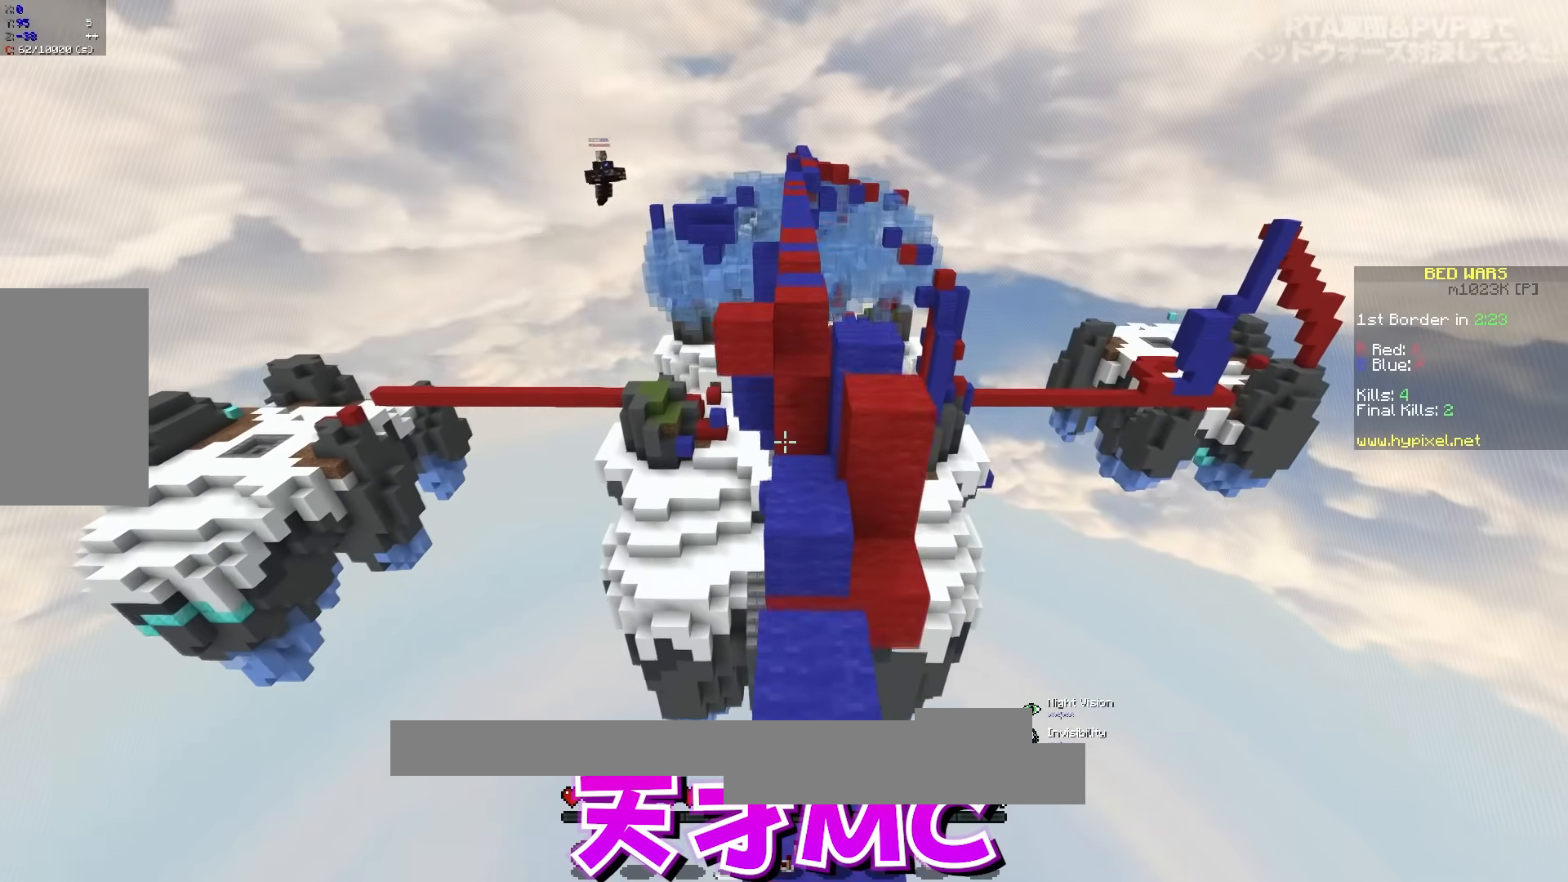
{"keys": ["space", "w"], "mouse": [], "events": [[400, "space", "down"]]}
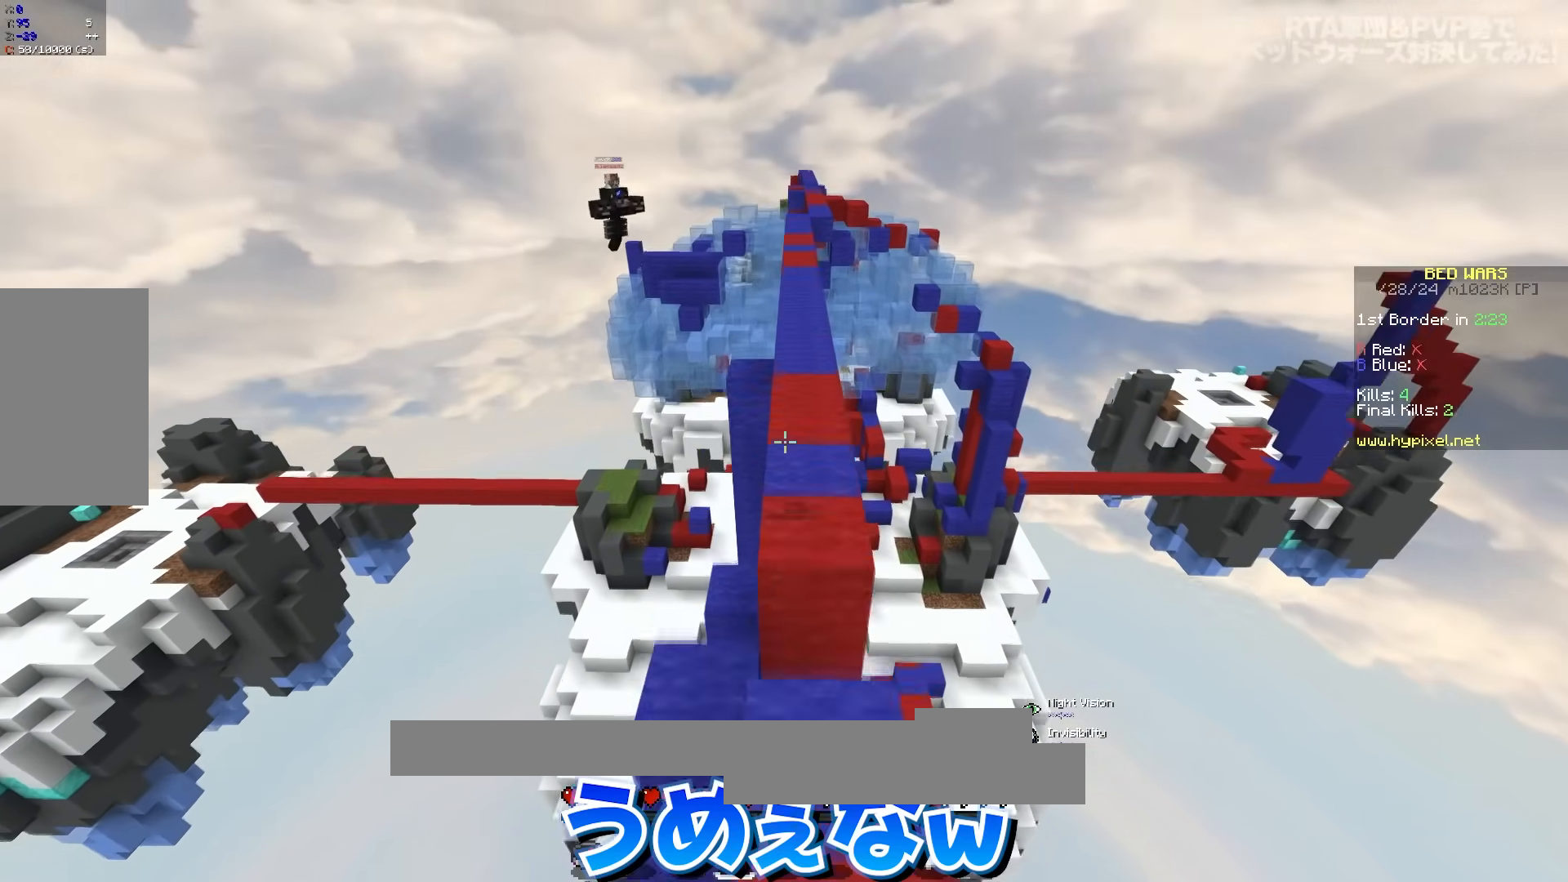
{"keys": ["space", "w"], "mouse": [], "events": [[17, "space", "up"], [67, "space", "down"]]}